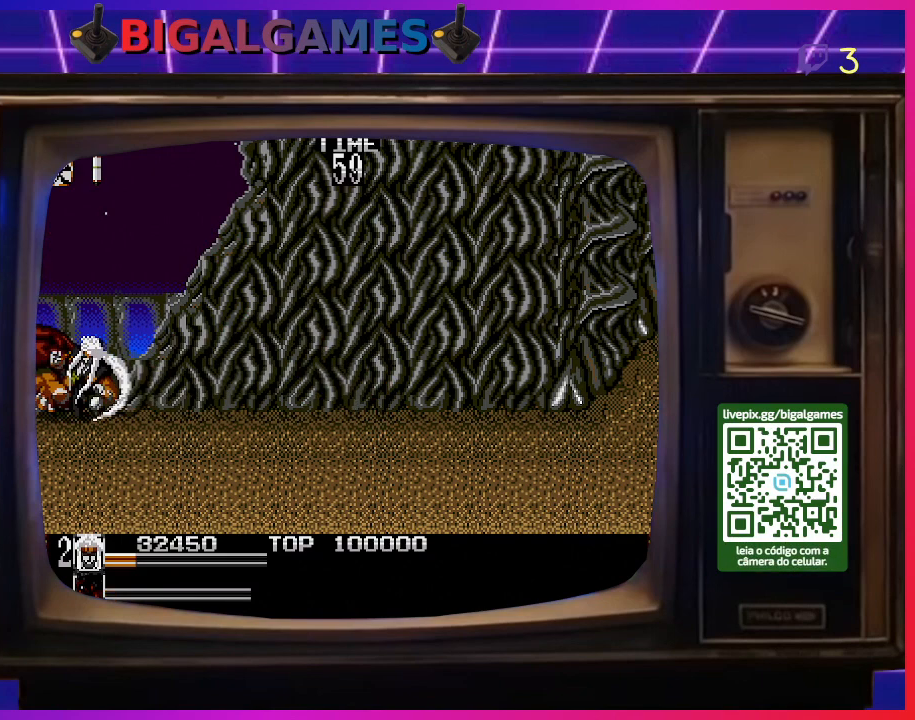
Gameplay with a controller (PlayStation layout); each line is a JSON object with the inputs held at the frame after it. "events" lists button and stick changes between this image and that frame as [ms after this image, input, new state], when the widget could be followed in between. Not read: left_stick.
{"buttons": ["DPAD_RIGHT"], "right_stick": "center", "events": [[133, "DPAD_RIGHT", "down"], [467, "DPAD_RIGHT", "up"], [500, "DPAD_RIGHT", "down"]]}
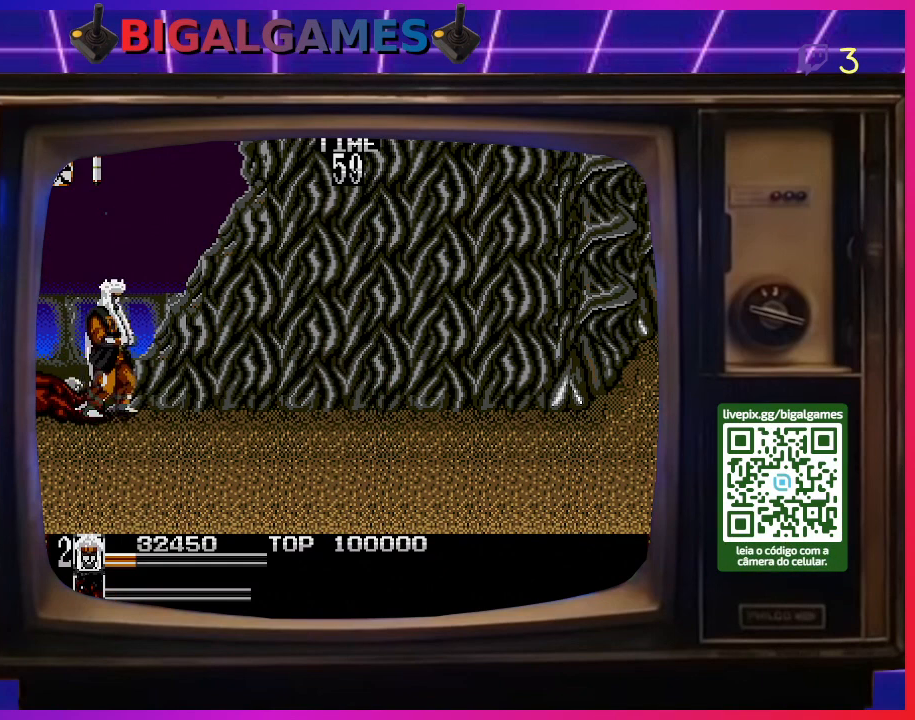
{"buttons": ["DPAD_RIGHT"], "right_stick": "center", "events": [[300, "DPAD_RIGHT", "up"], [400, "DPAD_RIGHT", "down"]]}
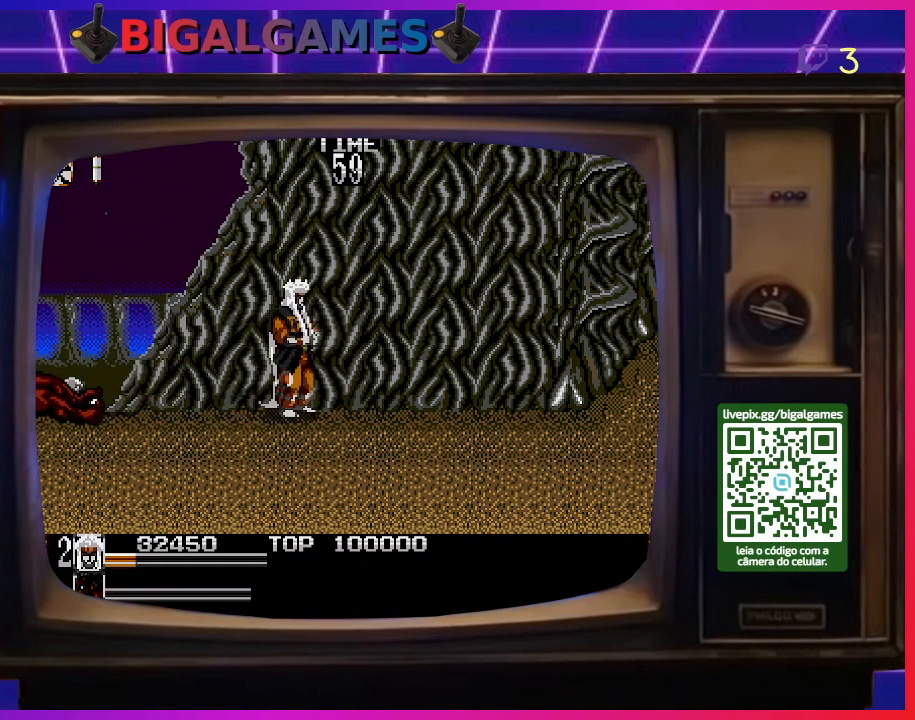
{"buttons": ["DPAD_RIGHT"], "right_stick": "center", "events": [[233, "DPAD_RIGHT", "up"], [333, "DPAD_RIGHT", "down"], [400, "DPAD_RIGHT", "up"], [467, "DPAD_RIGHT", "down"]]}
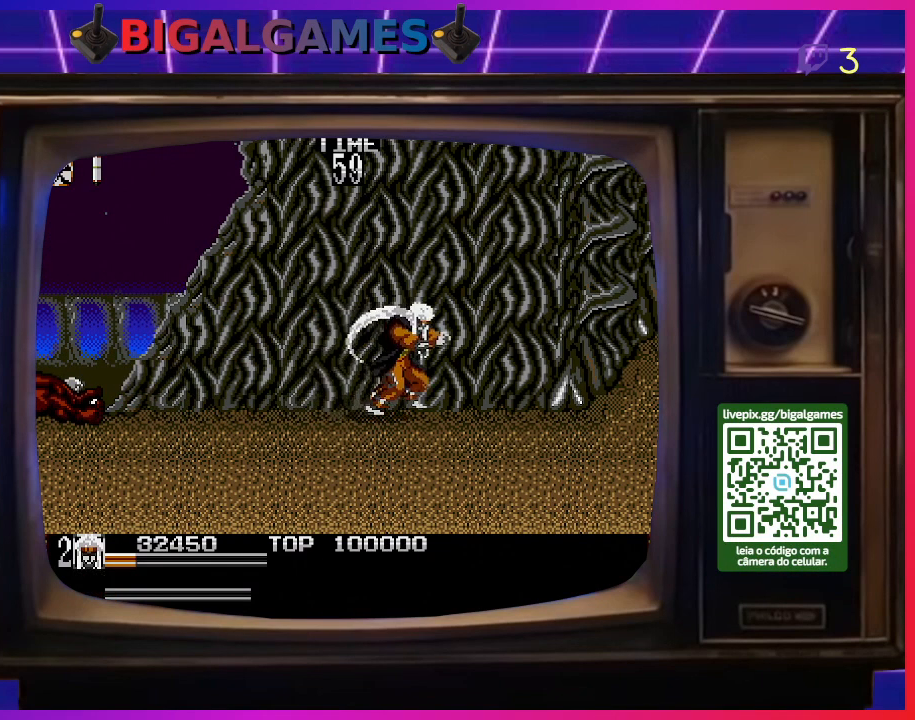
{"buttons": [], "right_stick": "center", "events": [[467, "DPAD_RIGHT", "up"]]}
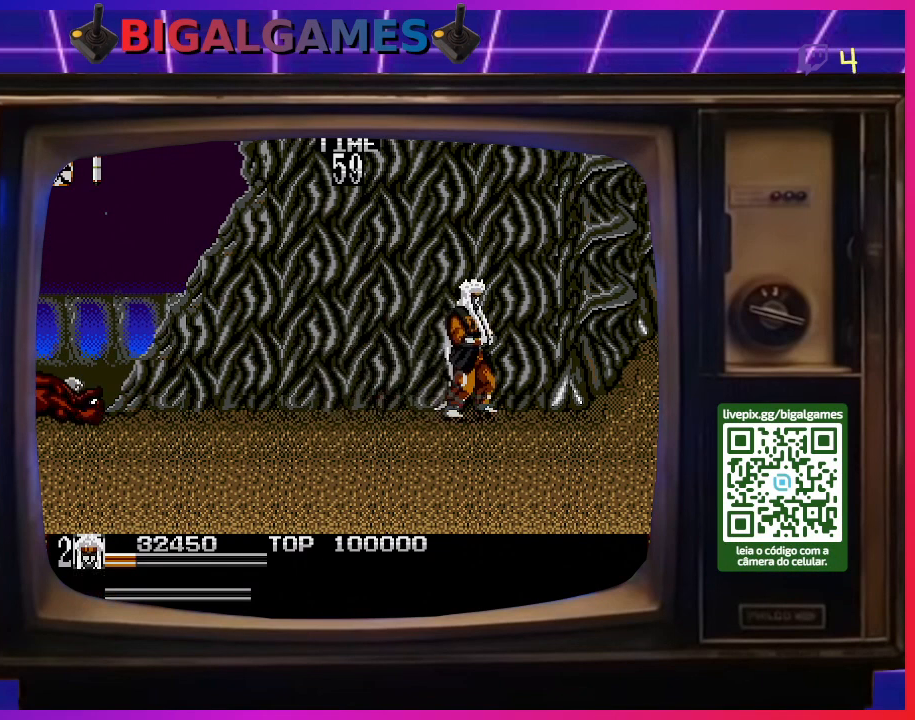
{"buttons": ["DPAD_LEFT"], "right_stick": "center", "events": [[200, "DPAD_LEFT", "down"]]}
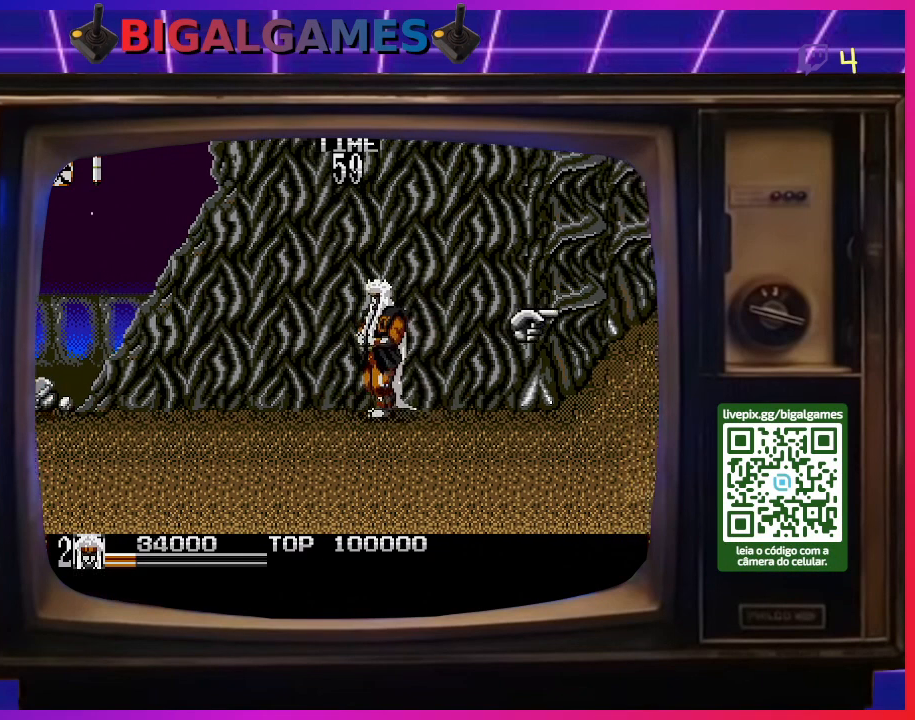
{"buttons": [], "right_stick": "center", "events": [[167, "DPAD_LEFT", "up"], [267, "DPAD_RIGHT", "down"], [367, "DPAD_RIGHT", "up"], [433, "DPAD_RIGHT", "down"], [500, "DPAD_RIGHT", "up"]]}
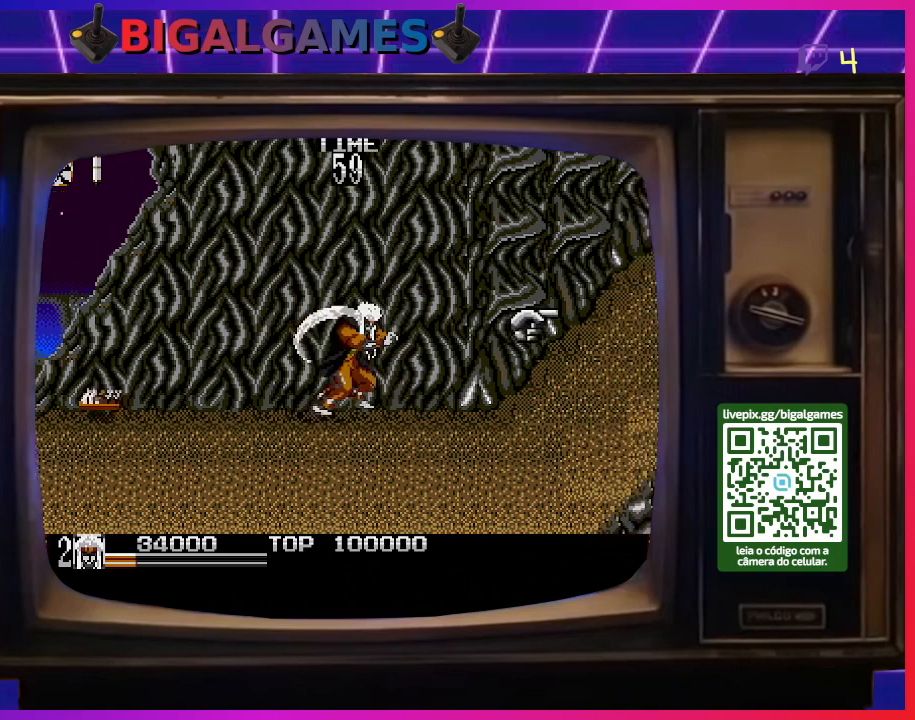
{"buttons": ["DPAD_LEFT"], "right_stick": "center", "events": [[167, "DPAD_LEFT", "down"]]}
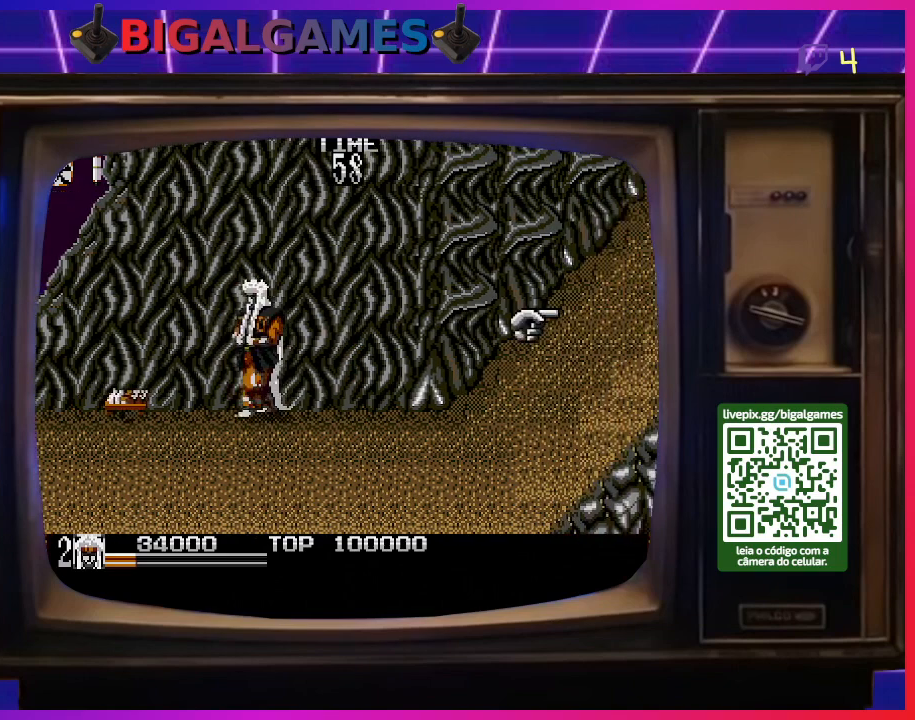
{"buttons": ["DPAD_LEFT"], "right_stick": "center", "events": []}
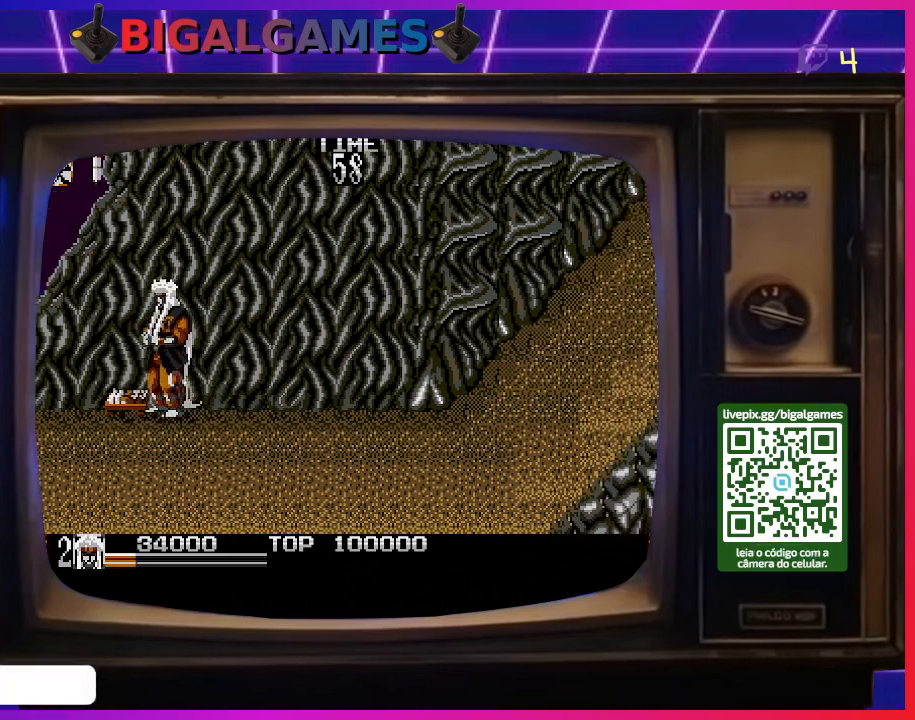
{"buttons": [], "right_stick": "center", "events": [[200, "DPAD_LEFT", "up"], [200, "SQUARE", "down"], [267, "SQUARE", "up"]]}
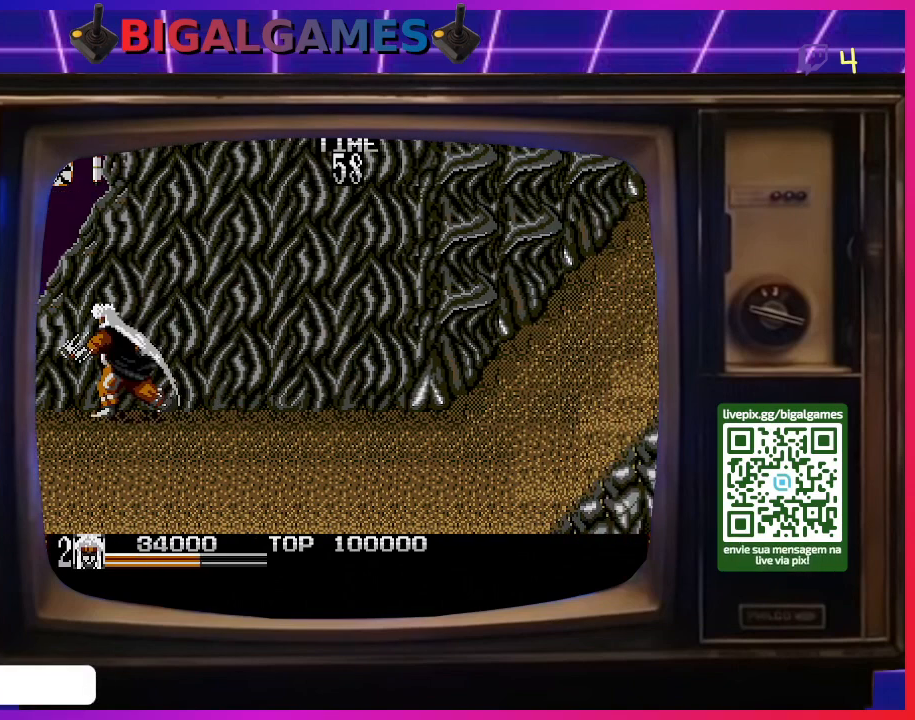
{"buttons": ["DPAD_RIGHT"], "right_stick": "center", "events": [[33, "DPAD_RIGHT", "down"]]}
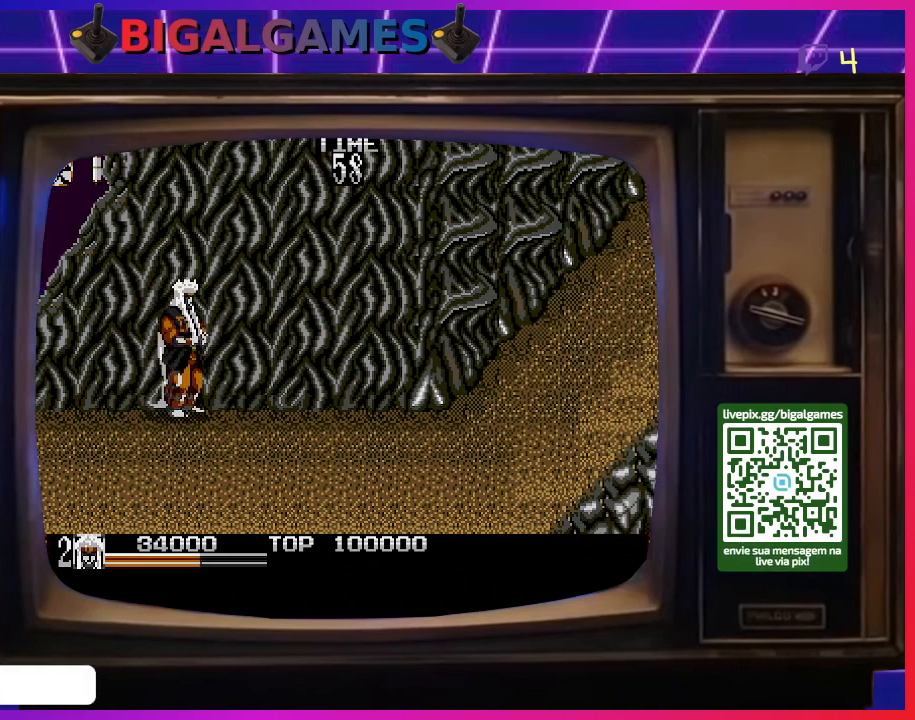
{"buttons": [], "right_stick": "center", "events": [[400, "DPAD_RIGHT", "up"]]}
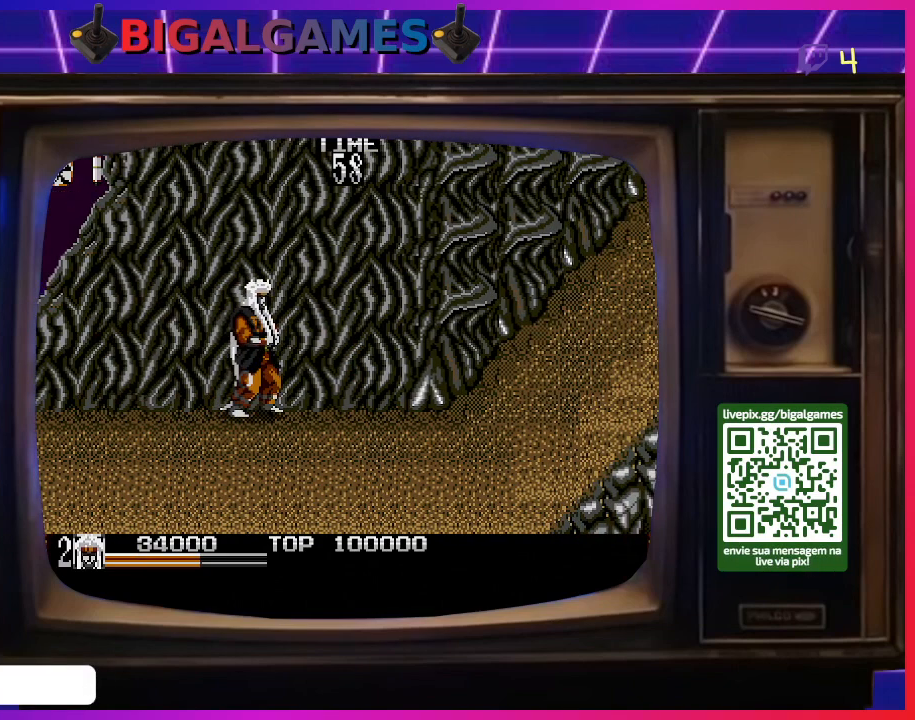
{"buttons": [], "right_stick": "center", "events": []}
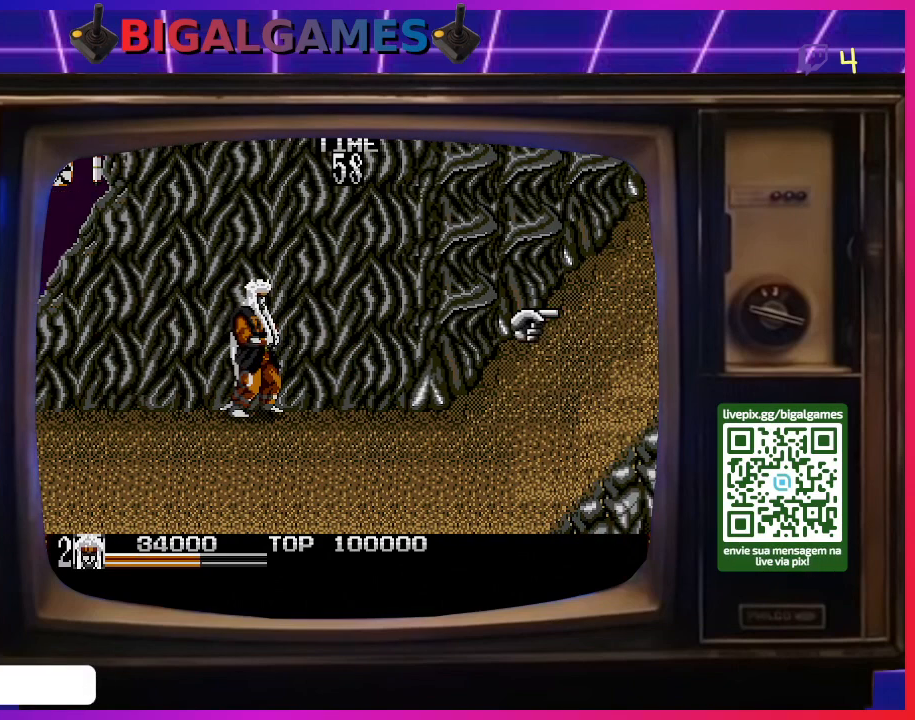
{"buttons": [], "right_stick": "center", "events": [[67, "DPAD_RIGHT", "down"], [367, "DPAD_RIGHT", "up"]]}
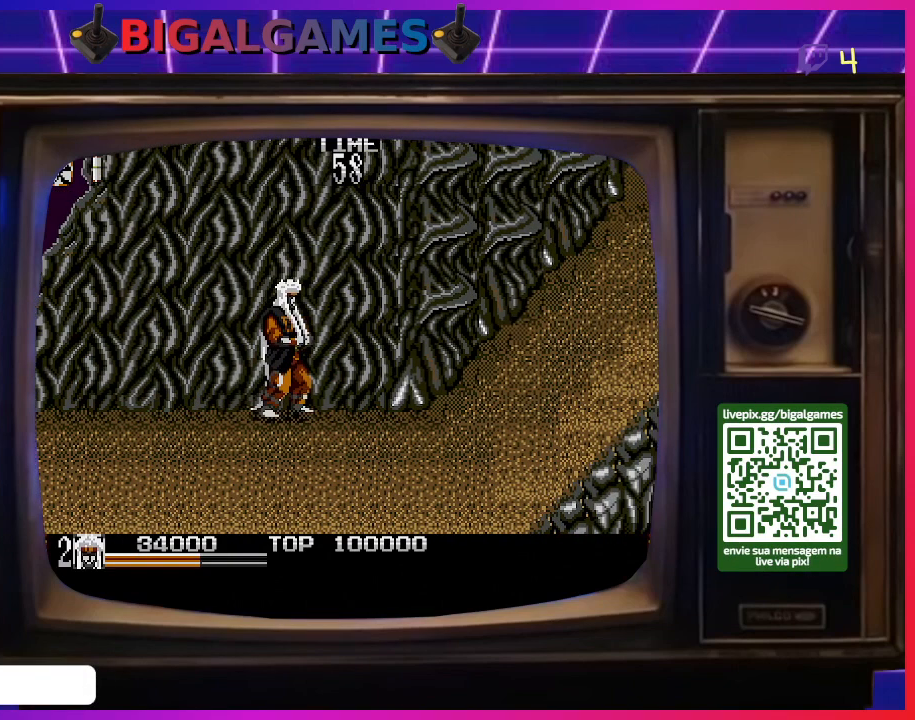
{"buttons": ["DPAD_RIGHT"], "right_stick": "center", "events": [[400, "DPAD_RIGHT", "down"]]}
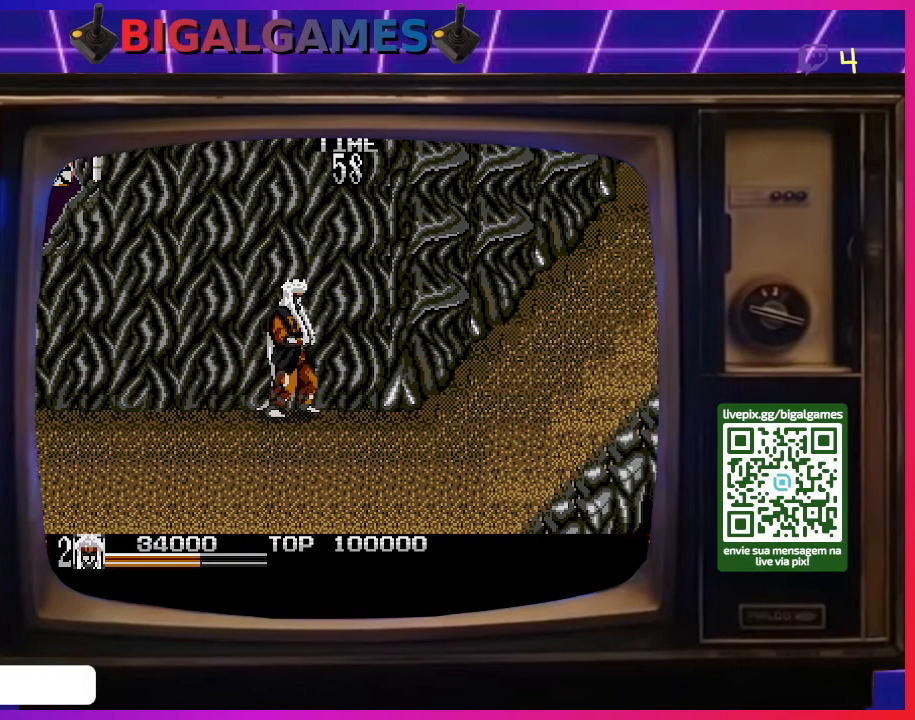
{"buttons": ["DPAD_RIGHT"], "right_stick": "center", "events": []}
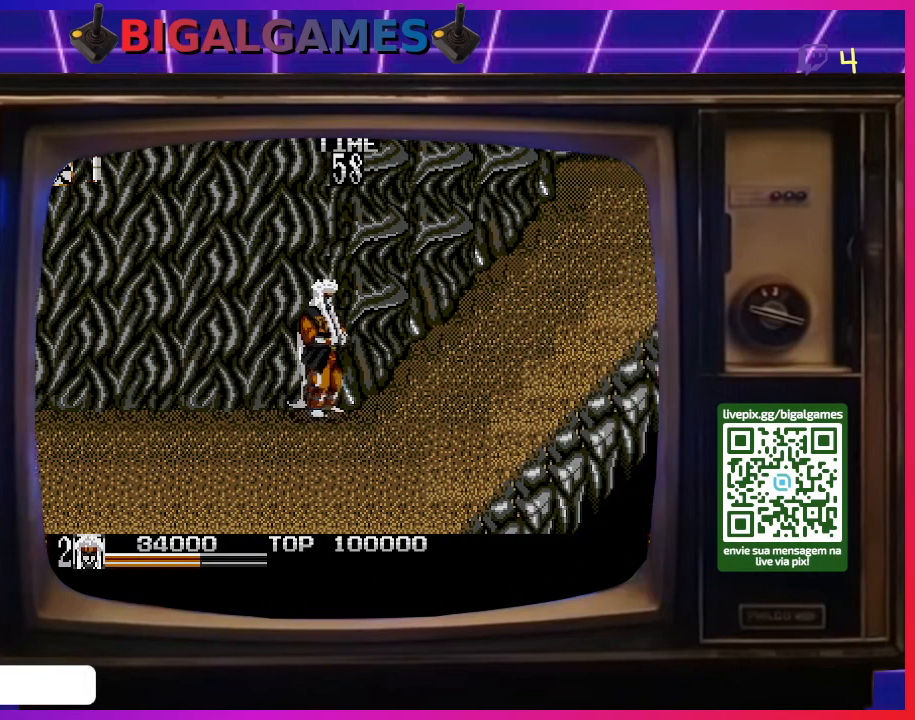
{"buttons": [], "right_stick": "center", "events": [[267, "DPAD_RIGHT", "up"]]}
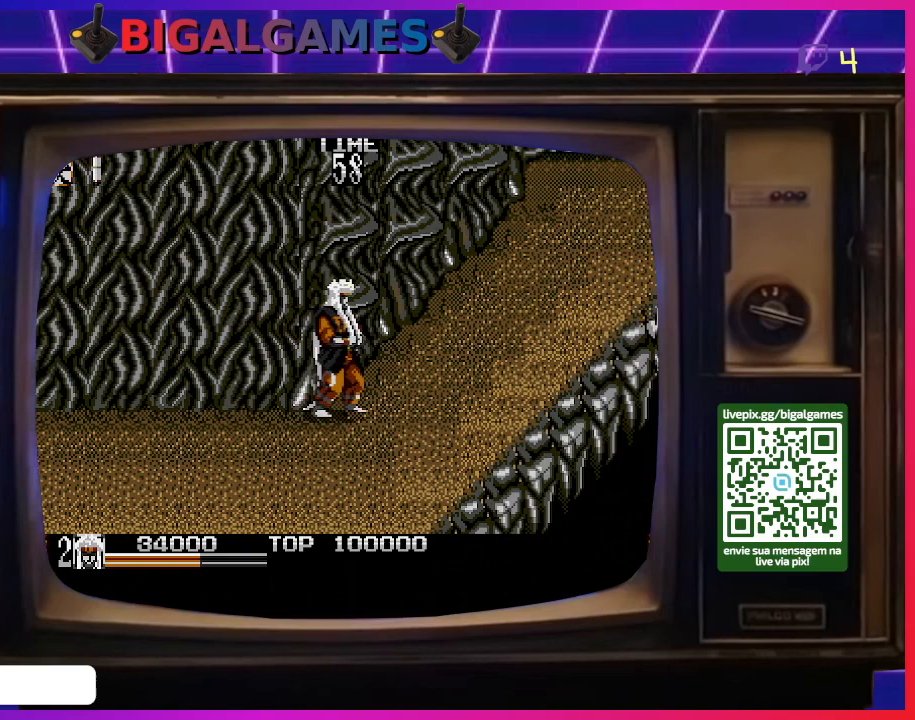
{"buttons": ["DPAD_UP"], "right_stick": "center", "events": [[167, "DPAD_UP", "down"]]}
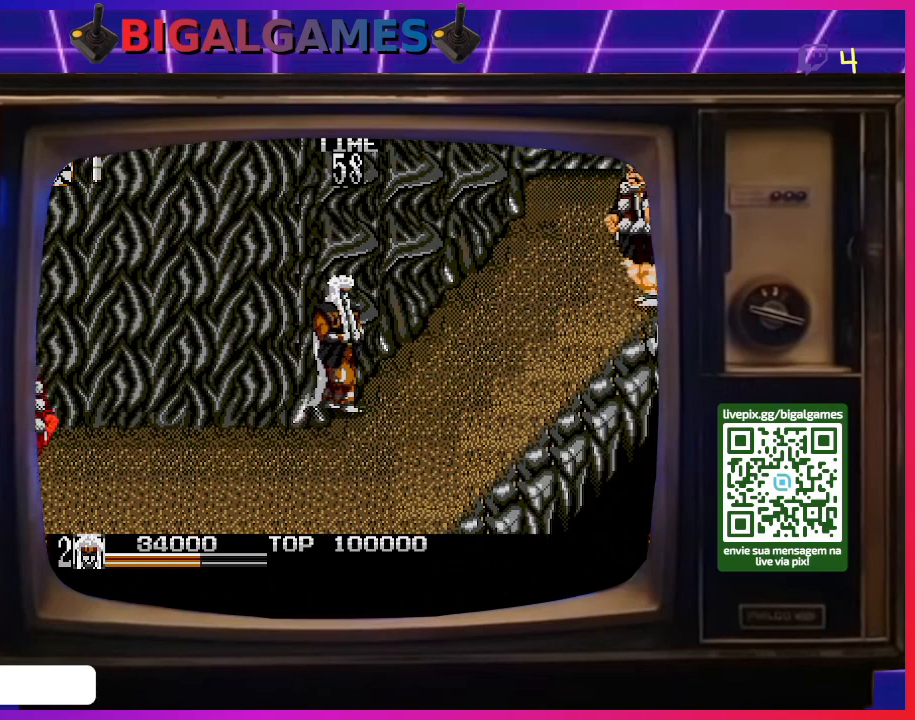
{"buttons": ["DPAD_UP"], "right_stick": "center", "events": [[100, "DPAD_UP", "up"], [200, "DPAD_RIGHT", "down"], [500, "DPAD_RIGHT", "up"], [500, "DPAD_UP", "down"]]}
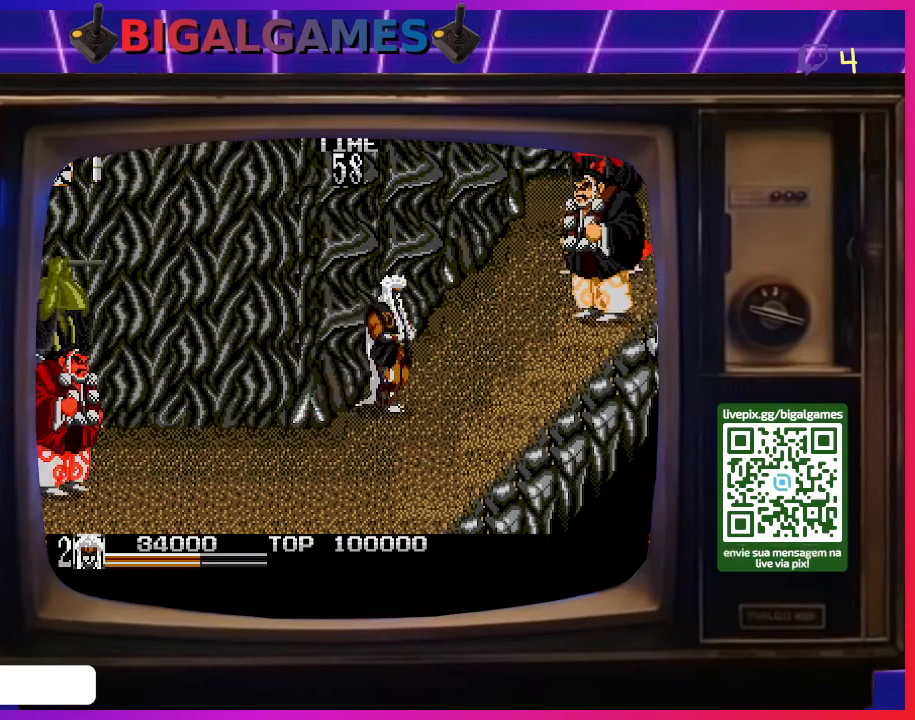
{"buttons": ["DPAD_UP", "DPAD_RIGHT"], "right_stick": "center", "events": [[500, "DPAD_RIGHT", "down"]]}
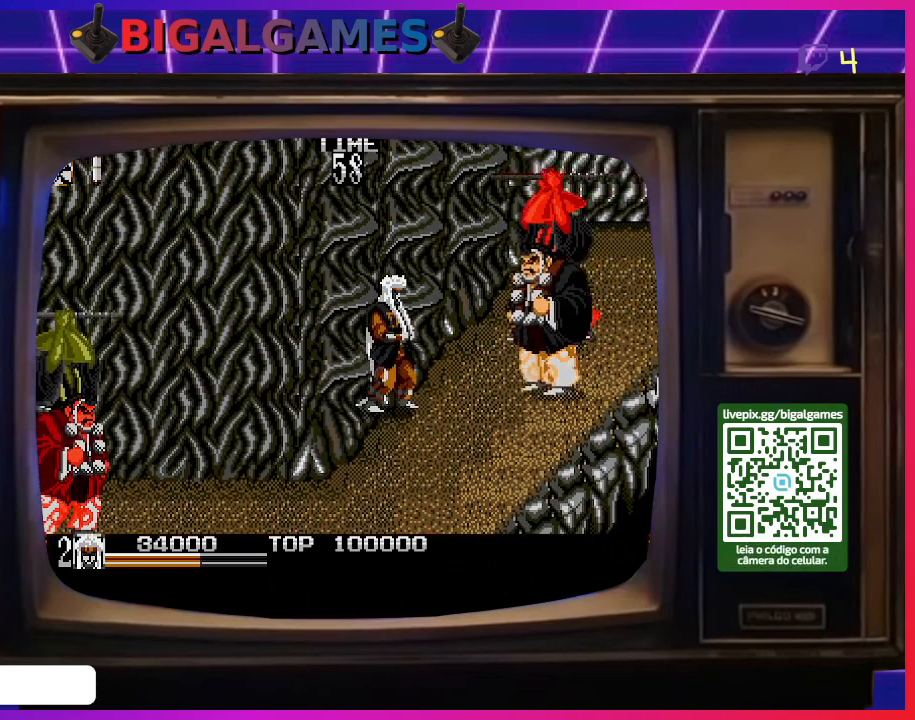
{"buttons": ["SQUARE"], "right_stick": "center", "events": [[33, "DPAD_UP", "up"], [267, "DPAD_UP", "down"], [300, "DPAD_RIGHT", "up"], [467, "DPAD_UP", "up"], [467, "SQUARE", "down"]]}
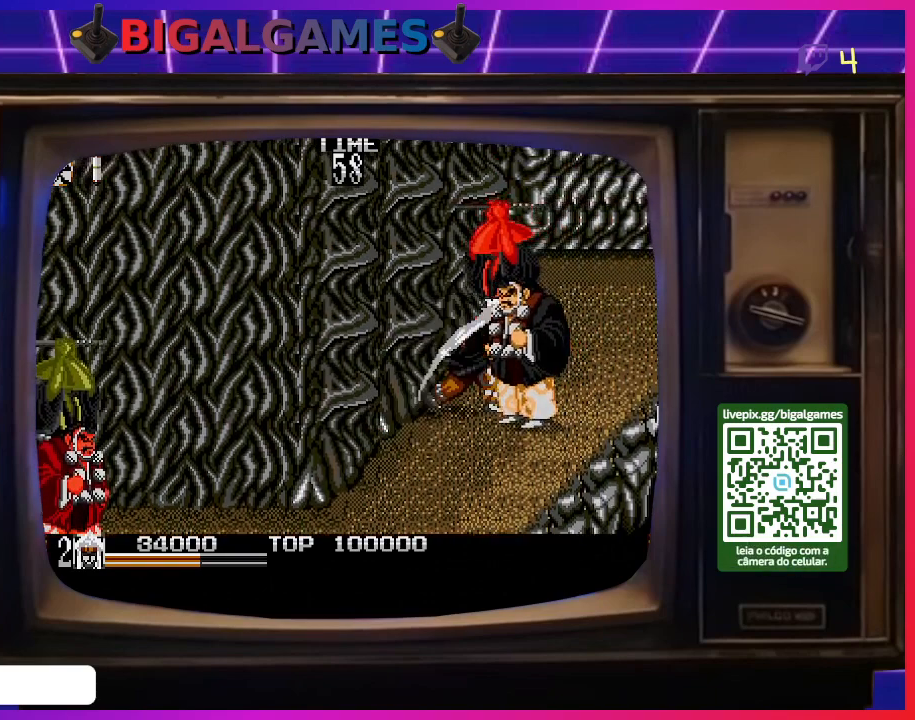
{"buttons": ["SQUARE"], "right_stick": "center", "events": [[100, "SQUARE", "up"], [167, "SQUARE", "down"], [267, "SQUARE", "up"], [300, "SQUARE", "down"], [433, "SQUARE", "up"], [467, "SQUARE", "down"]]}
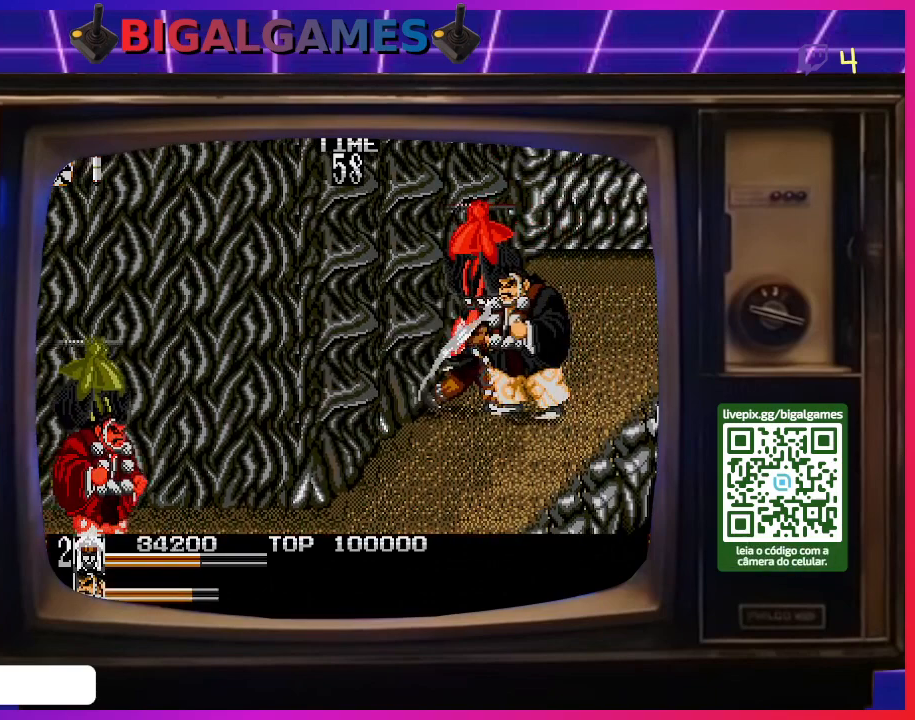
{"buttons": ["SQUARE"], "right_stick": "center", "events": [[67, "SQUARE", "up"], [167, "SQUARE", "down"], [233, "SQUARE", "up"], [300, "SQUARE", "down"], [400, "SQUARE", "up"], [467, "SQUARE", "down"]]}
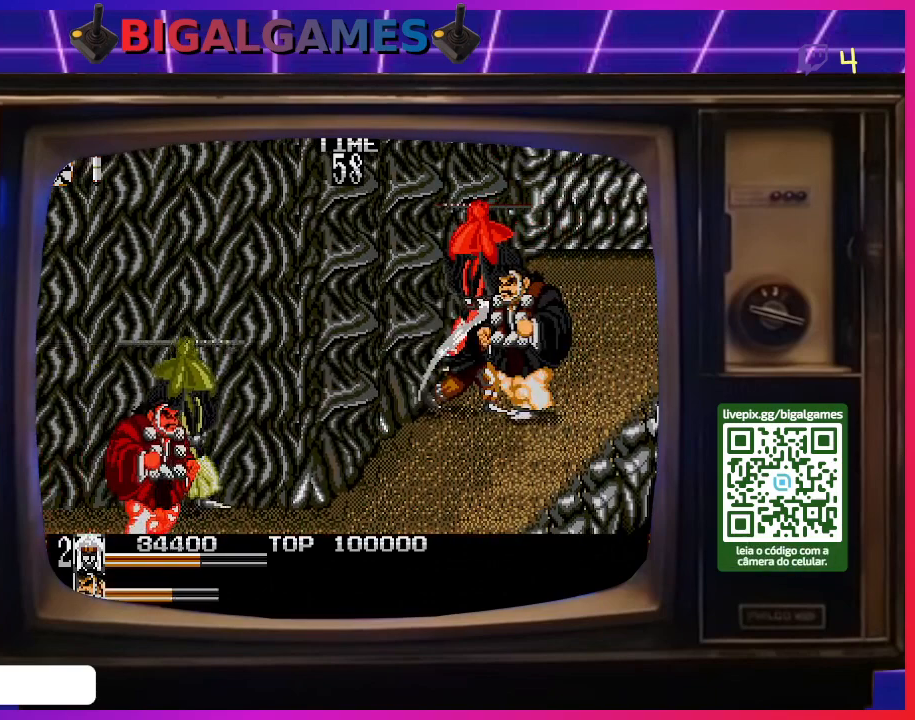
{"buttons": ["SQUARE"], "right_stick": "center", "events": [[67, "SQUARE", "up"], [167, "SQUARE", "down"], [267, "SQUARE", "up"], [333, "SQUARE", "down"], [433, "SQUARE", "up"], [500, "SQUARE", "down"]]}
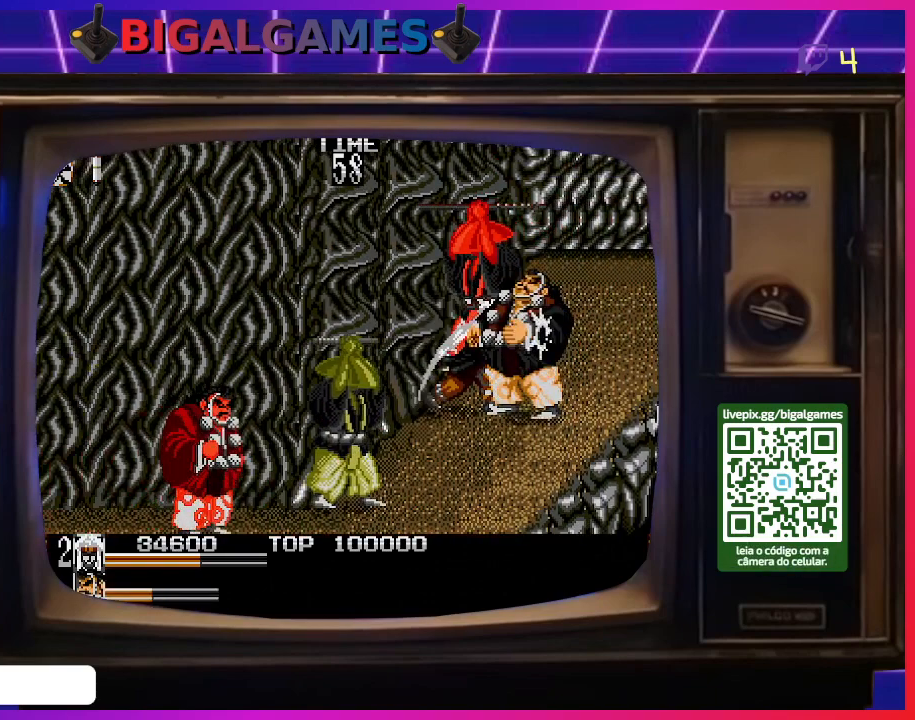
{"buttons": [], "right_stick": "center", "events": [[133, "SQUARE", "up"], [200, "SQUARE", "down"], [300, "SQUARE", "up"], [367, "SQUARE", "down"], [500, "SQUARE", "up"]]}
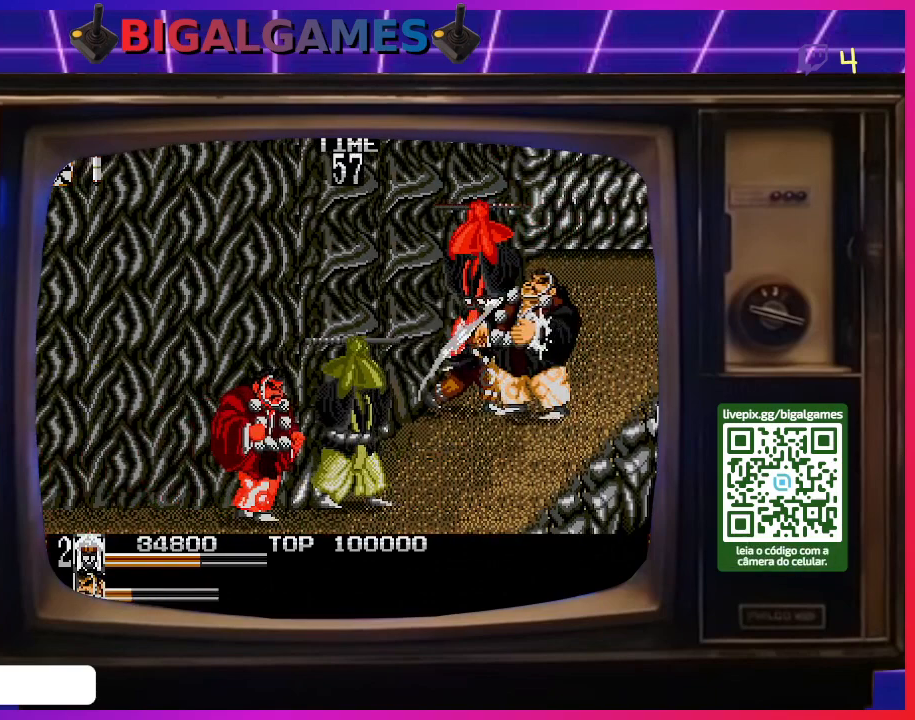
{"buttons": ["SQUARE"], "right_stick": "center", "events": [[67, "SQUARE", "down"], [167, "SQUARE", "up"], [267, "SQUARE", "down"], [333, "SQUARE", "up"], [400, "SQUARE", "down"]]}
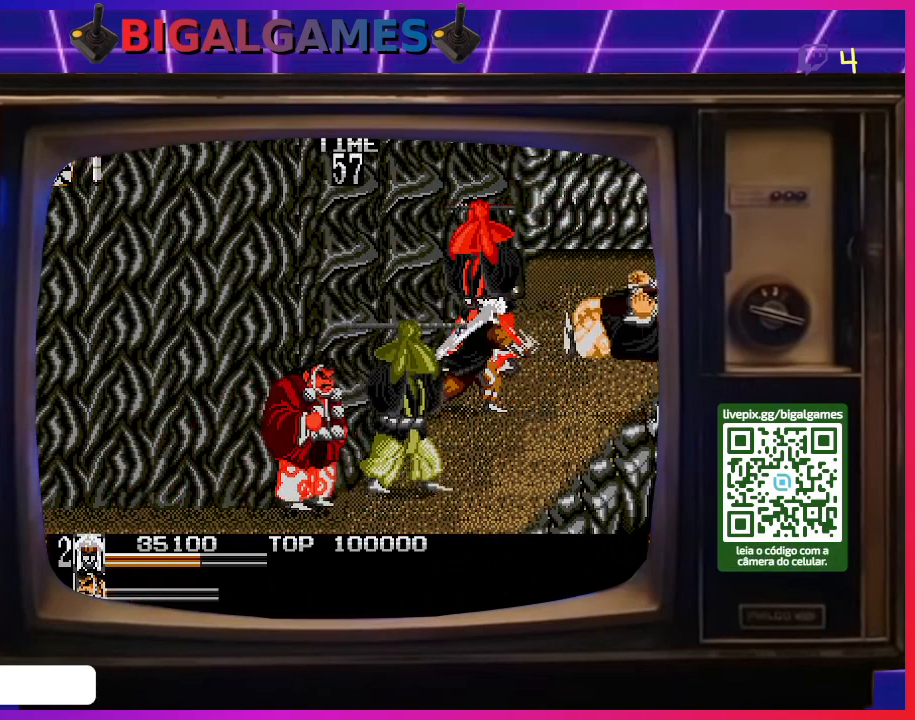
{"buttons": ["DPAD_UP", "DPAD_LEFT"], "right_stick": "center", "events": [[33, "SQUARE", "up"], [100, "SQUARE", "down"], [233, "SQUARE", "up"], [300, "SQUARE", "down"], [400, "SQUARE", "up"], [467, "DPAD_LEFT", "down"], [467, "DPAD_UP", "down"]]}
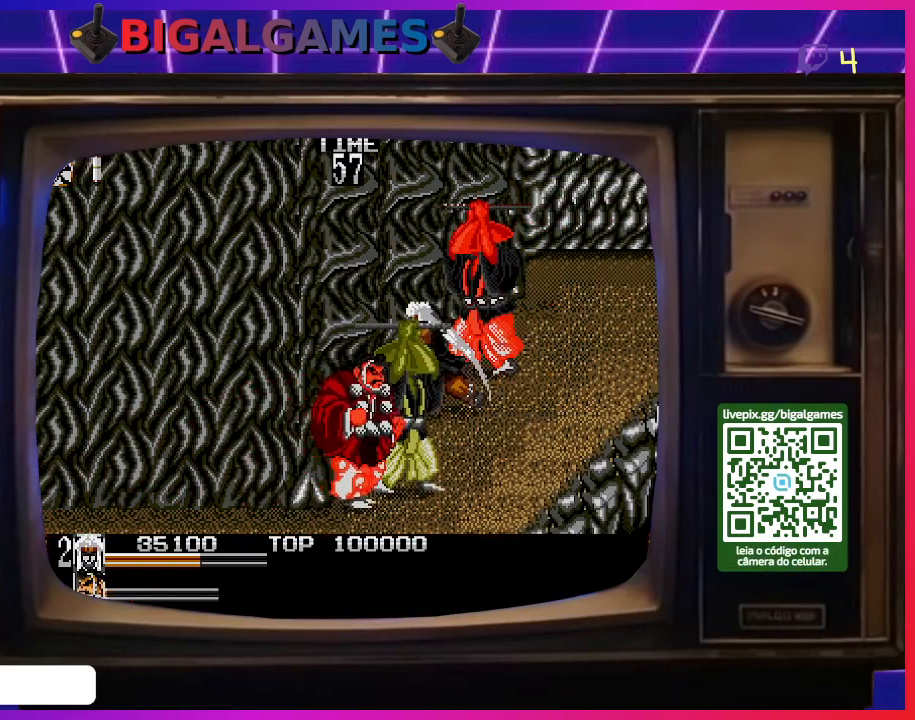
{"buttons": ["DPAD_UP", "DPAD_RIGHT"], "right_stick": "center", "events": [[200, "DPAD_LEFT", "up"], [433, "DPAD_RIGHT", "down"]]}
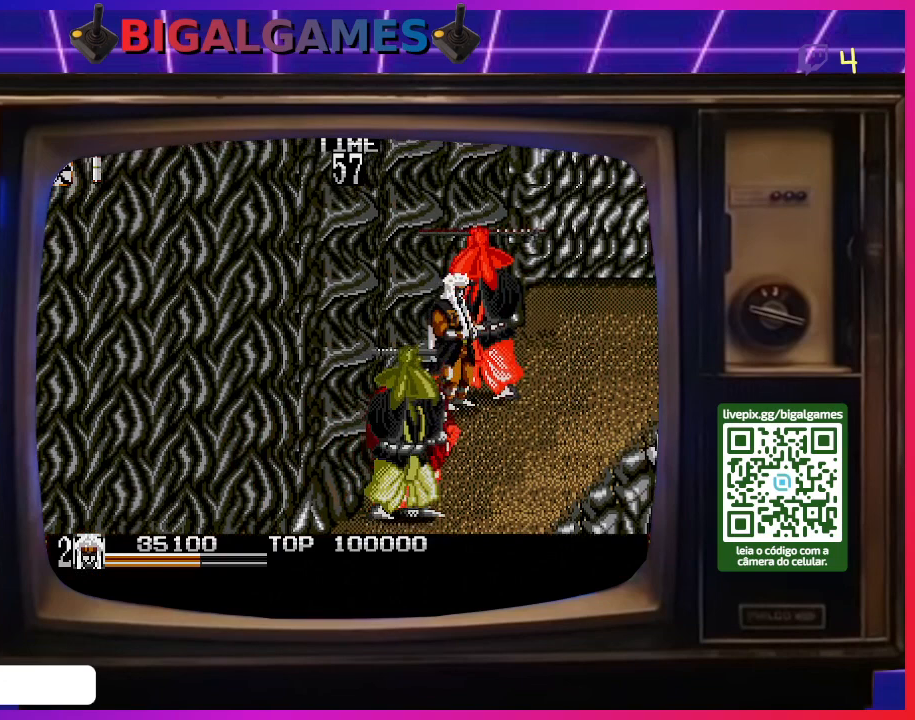
{"buttons": ["SQUARE"], "right_stick": "center", "events": [[33, "DPAD_UP", "up"], [100, "SQUARE", "down"], [200, "DPAD_RIGHT", "up"], [233, "SQUARE", "up"], [300, "SQUARE", "down"], [400, "SQUARE", "up"], [467, "SQUARE", "down"]]}